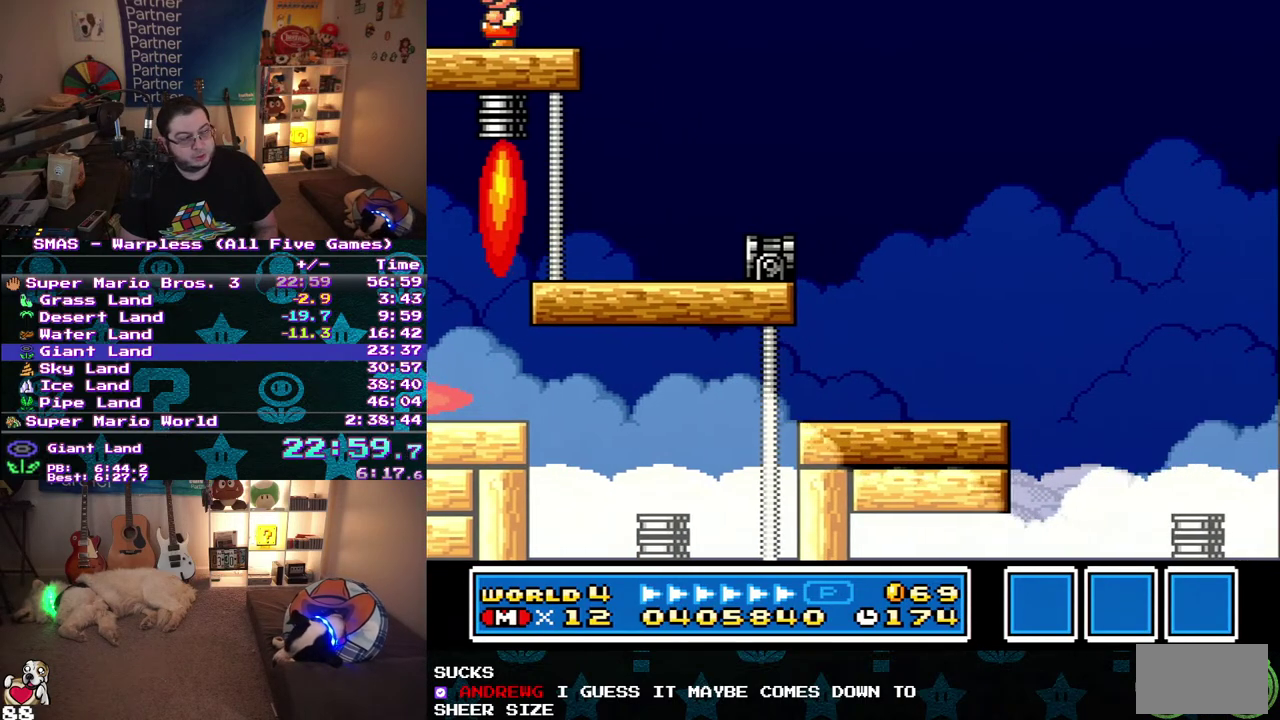
Gameplay with a controller (Nintendo layout); each line is a JSON object with the inputs held at the frame after it. "events" lists button and stick changes between this image and that frame as [ms after this image, input, new state], when the widget could be followed in between. Not read: L3 R3 Y.
{"buttons": ["DPAD_RIGHT"], "events": [[483, "DPAD_RIGHT", "down"]]}
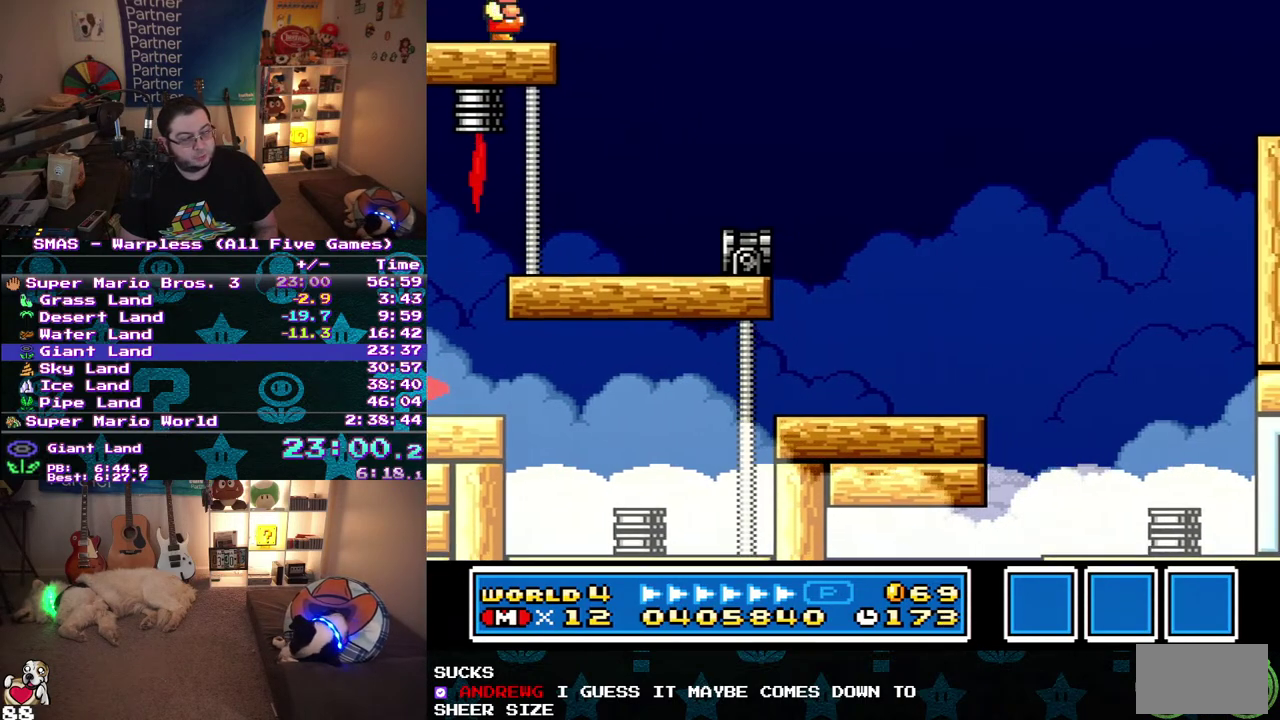
{"buttons": ["DPAD_RIGHT"], "events": []}
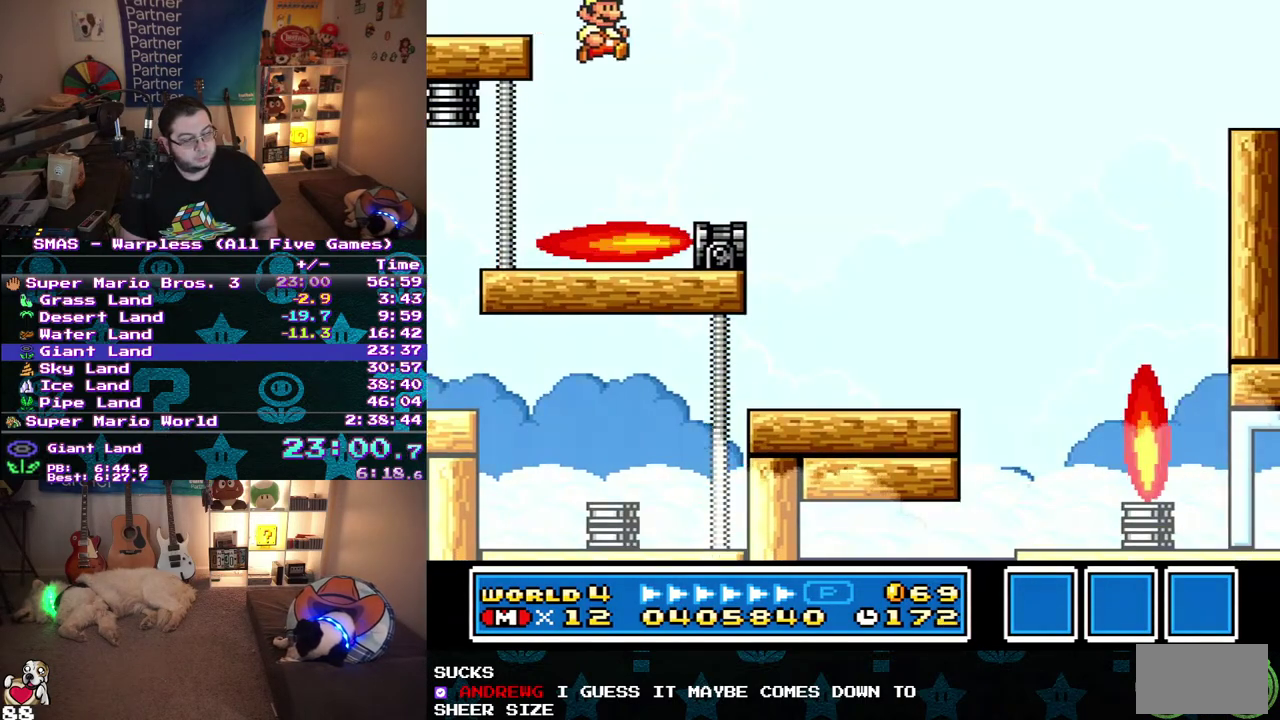
{"buttons": ["DPAD_RIGHT"], "events": []}
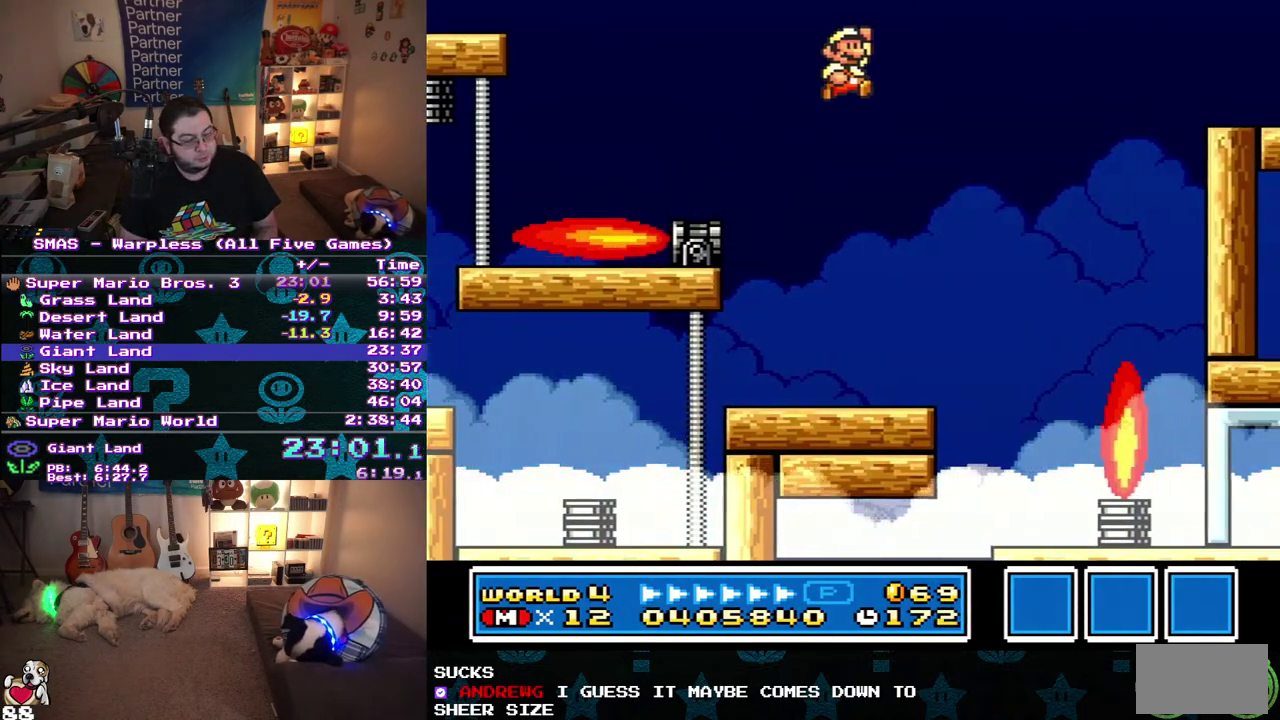
{"buttons": ["DPAD_RIGHT"], "events": []}
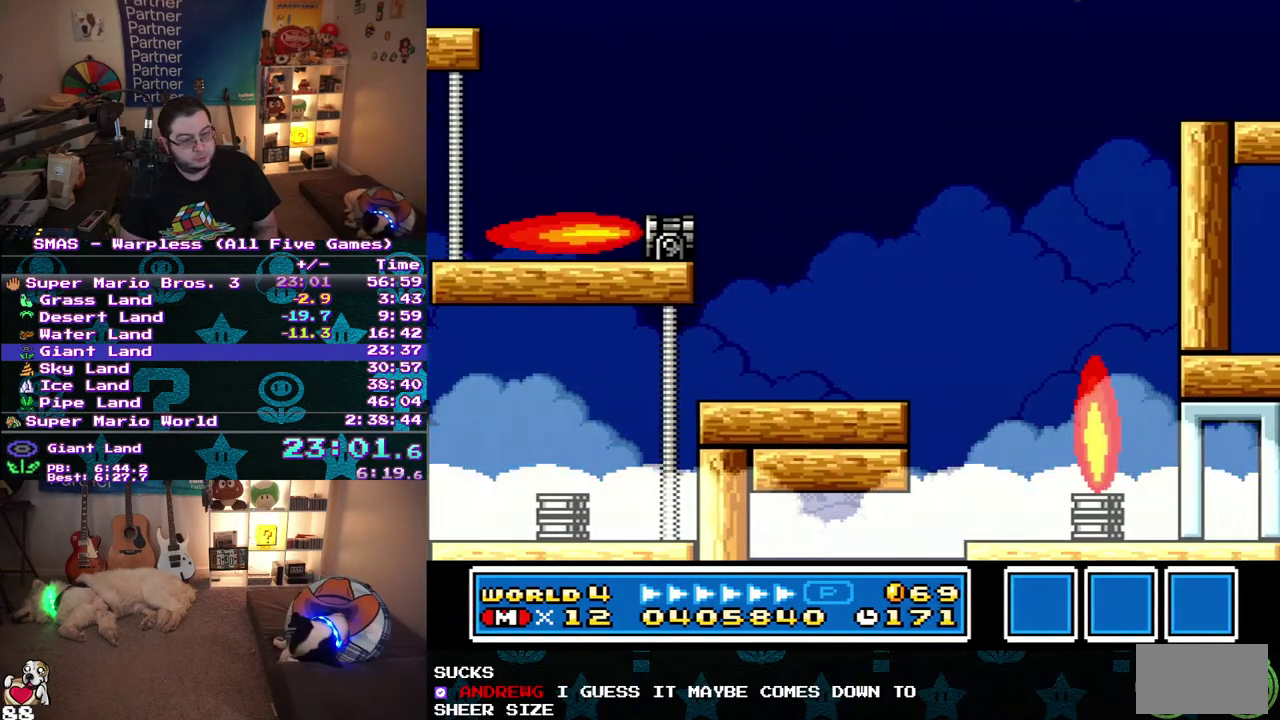
{"buttons": ["DPAD_RIGHT"], "events": []}
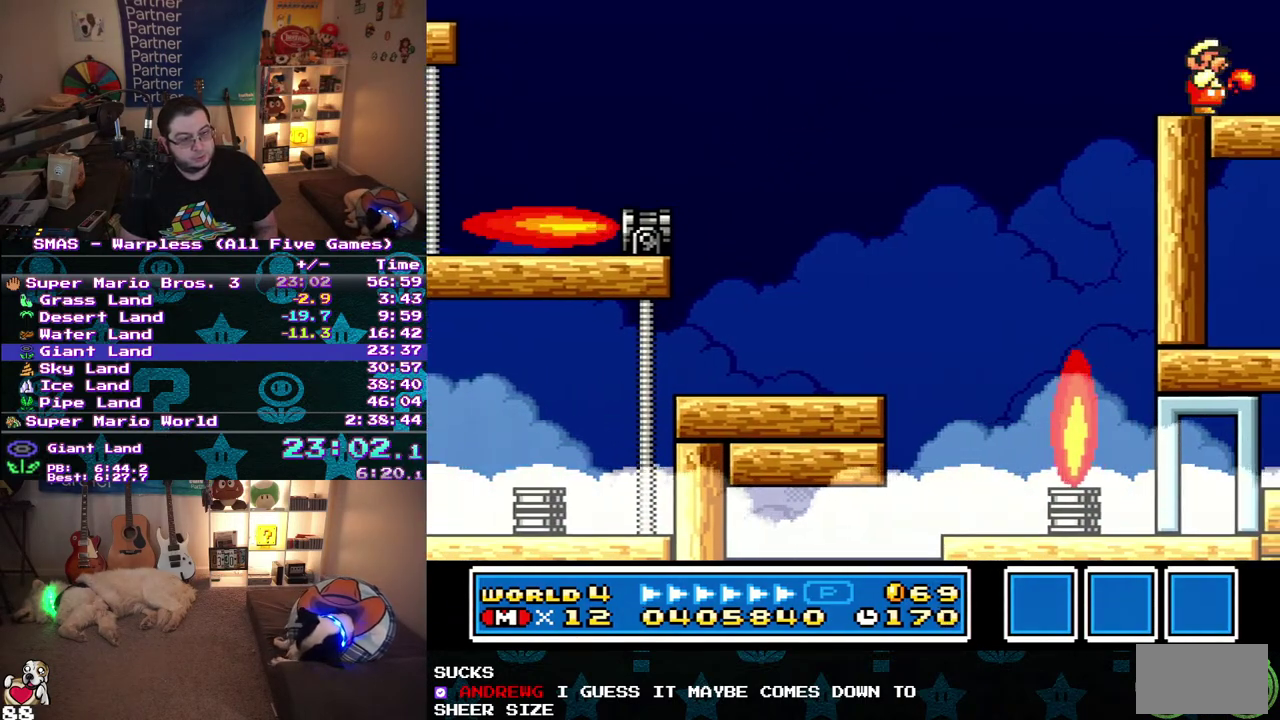
{"buttons": ["DPAD_RIGHT"], "events": []}
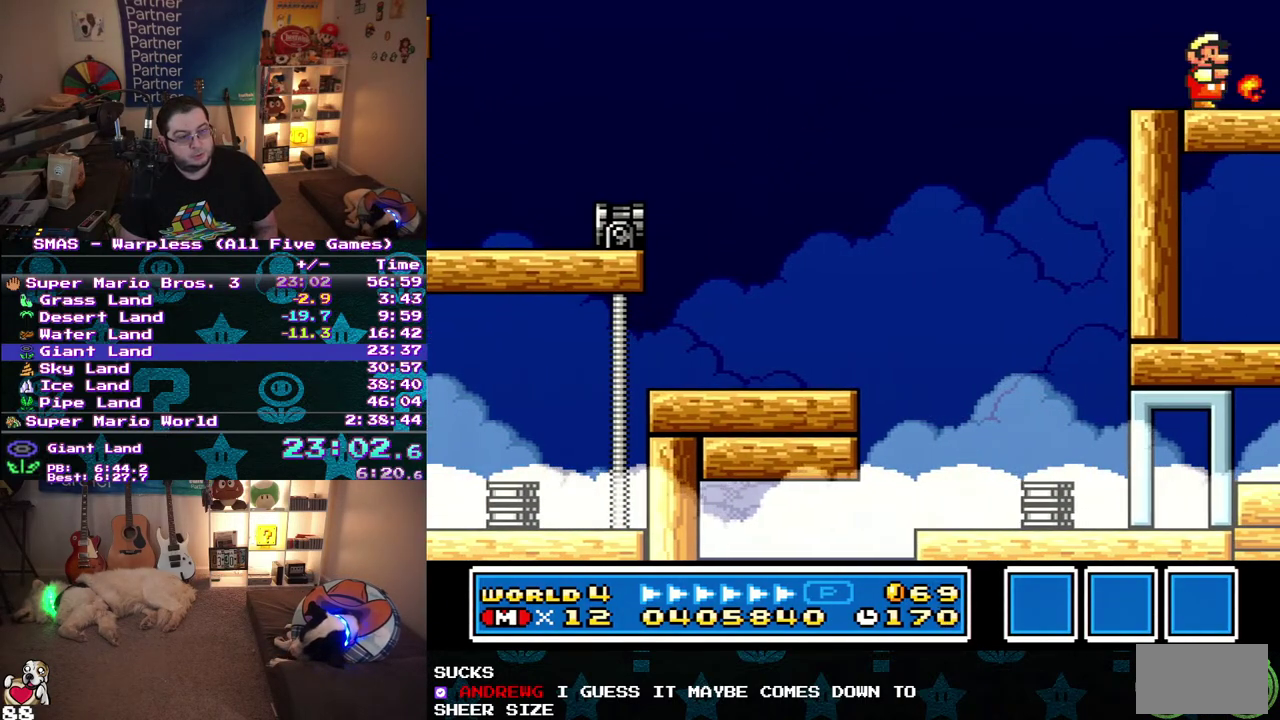
{"buttons": ["DPAD_RIGHT"], "events": []}
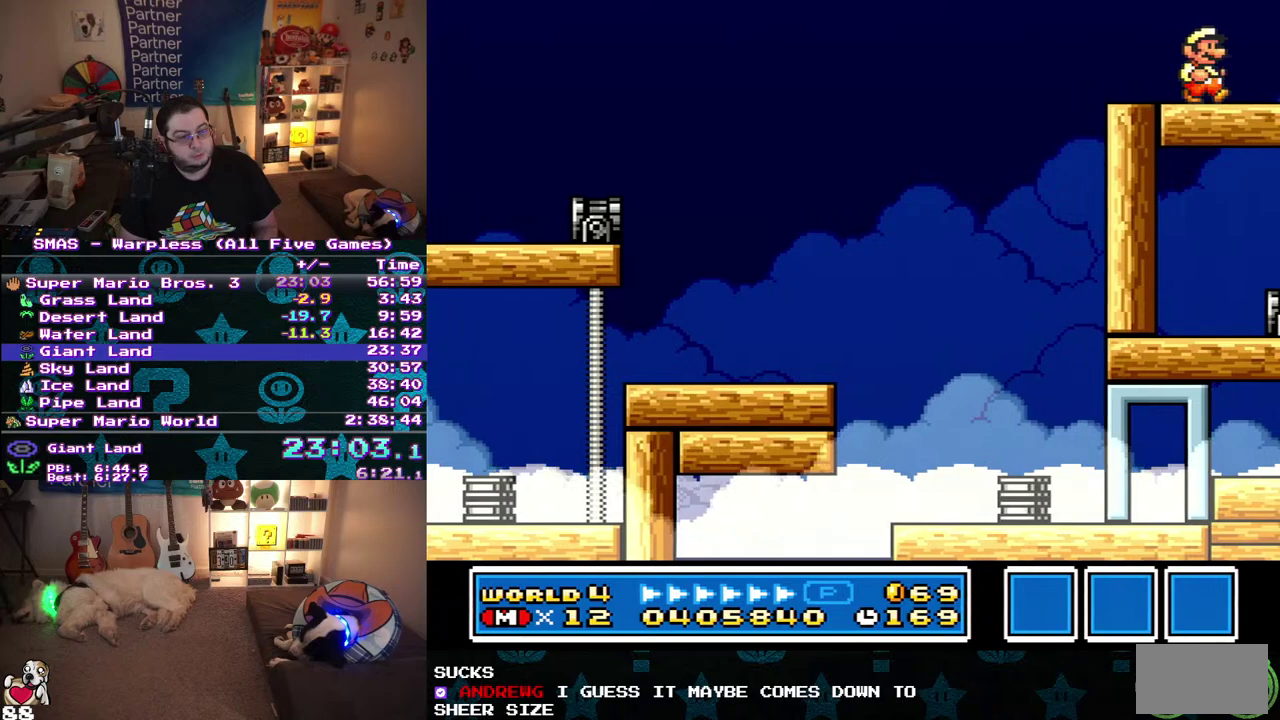
{"buttons": ["DPAD_RIGHT"], "events": []}
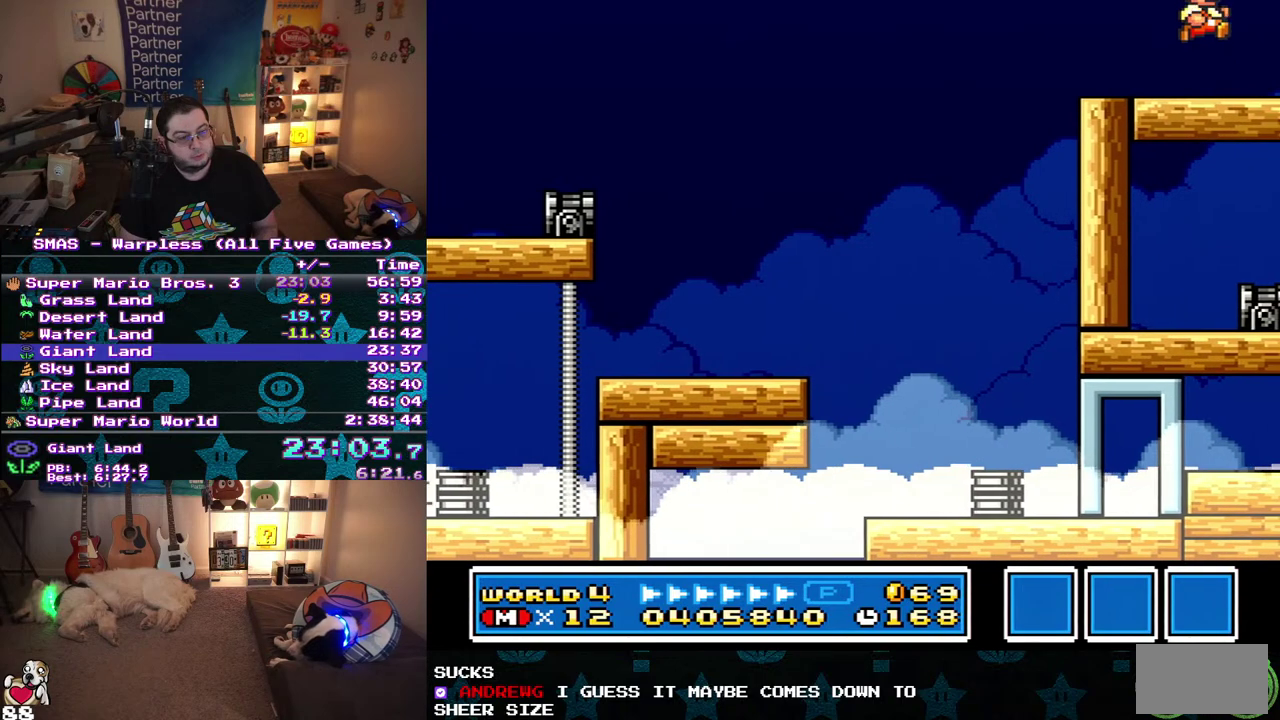
{"buttons": ["DPAD_RIGHT"], "events": []}
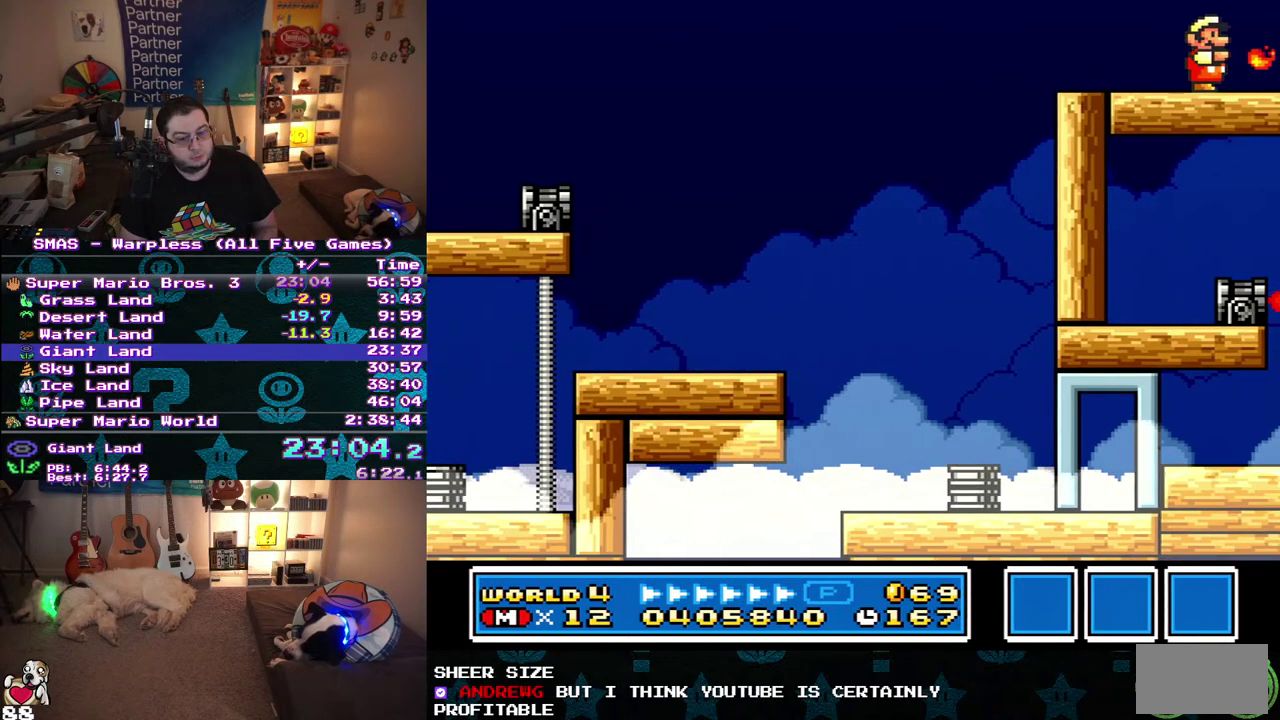
{"buttons": ["DPAD_RIGHT"], "events": []}
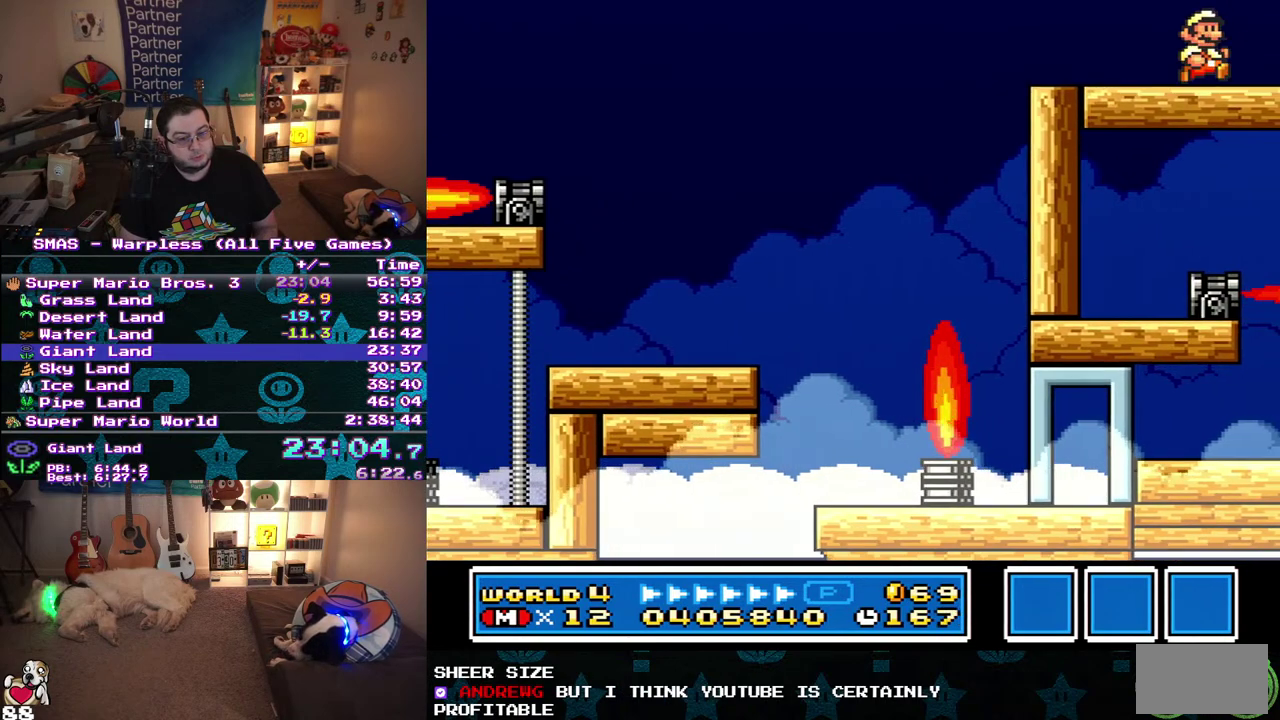
{"buttons": [], "events": [[183, "DPAD_RIGHT", "up"]]}